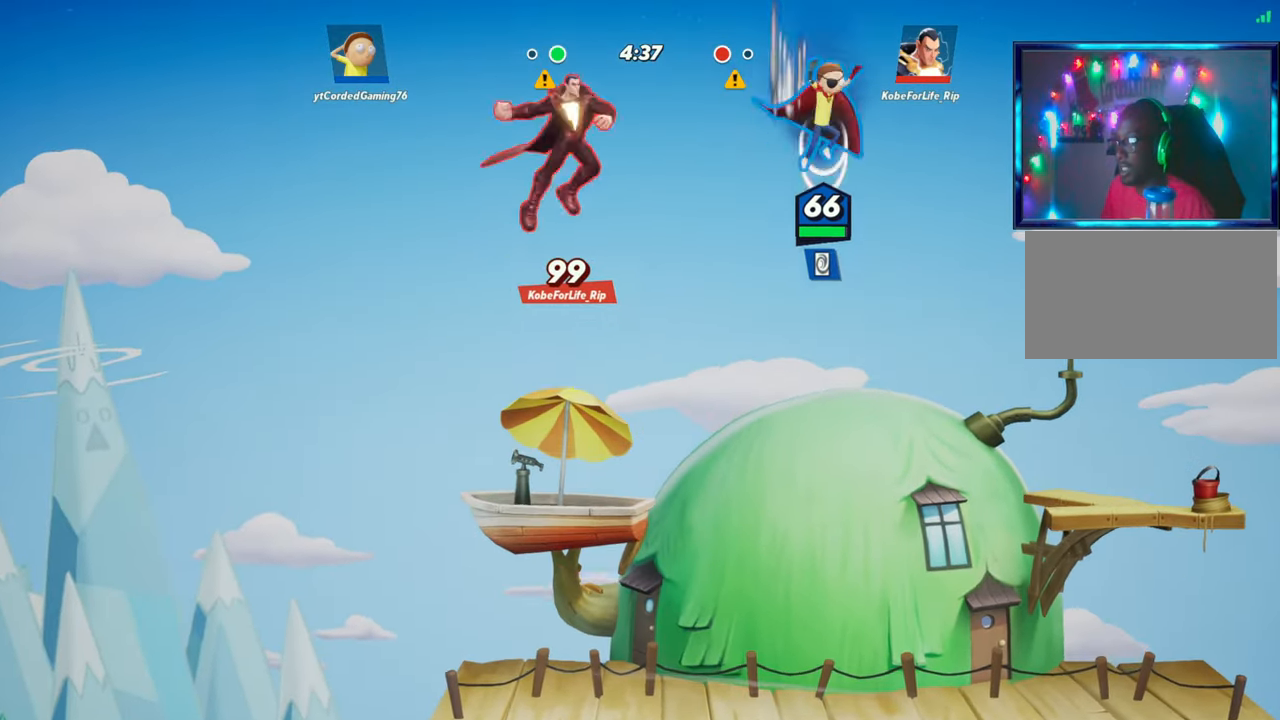
Gameplay with a controller (arcade stick); each line is a JSON object with the inputs held at the frame after it (dt_ms = milliseconds from this image to that frame). "button_events" lists button changes between this image and that frame as [ms after this image, input, new state], when the widget could be followed in between (sticks are given only as held states). Not read: L3 R3.
{"dt_ms": 500, "buttons": ["R1"], "left_stick": "up-left", "button_events": [[367, "R1", "down"]]}
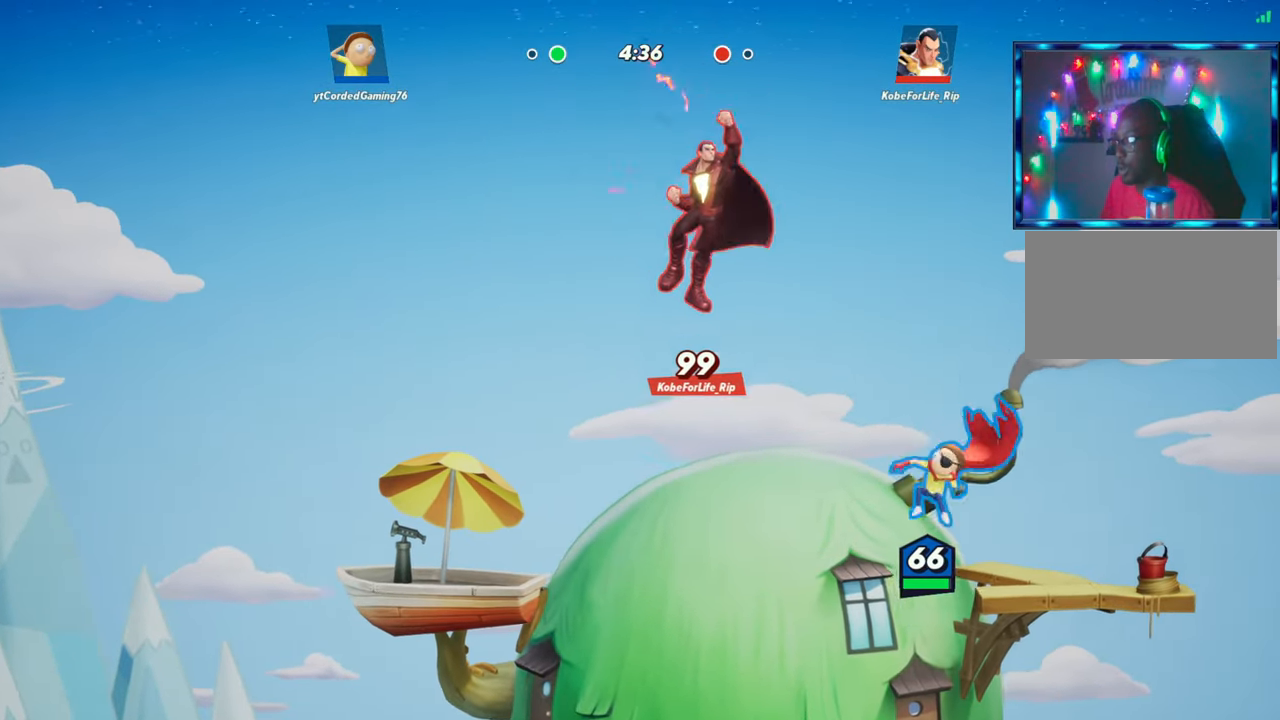
{"dt_ms": 500, "buttons": ["L2", "R2"], "left_stick": "down", "button_events": [[83, "R1", "up"], [450, "L2", "down"], [500, "R2", "down"]]}
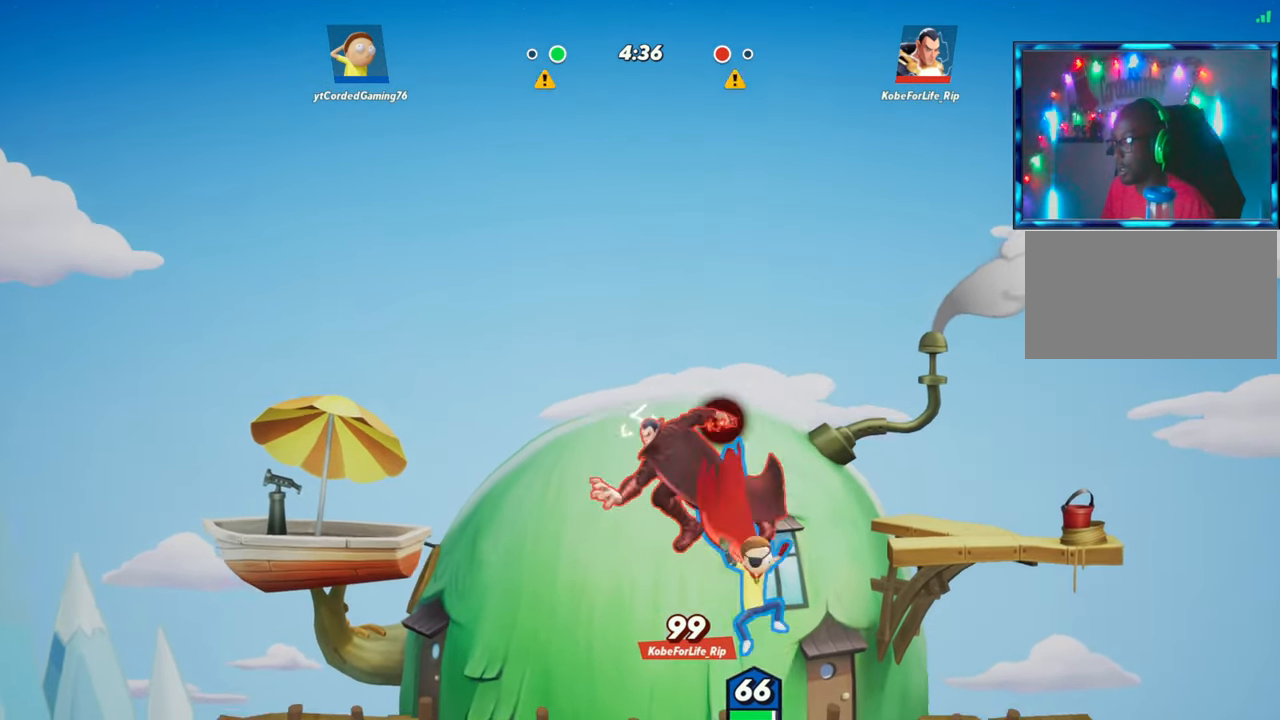
{"dt_ms": 500, "buttons": ["R1"], "left_stick": "down-left", "button_events": [[67, "L2", "up"], [133, "R2", "up"], [400, "R1", "down"]]}
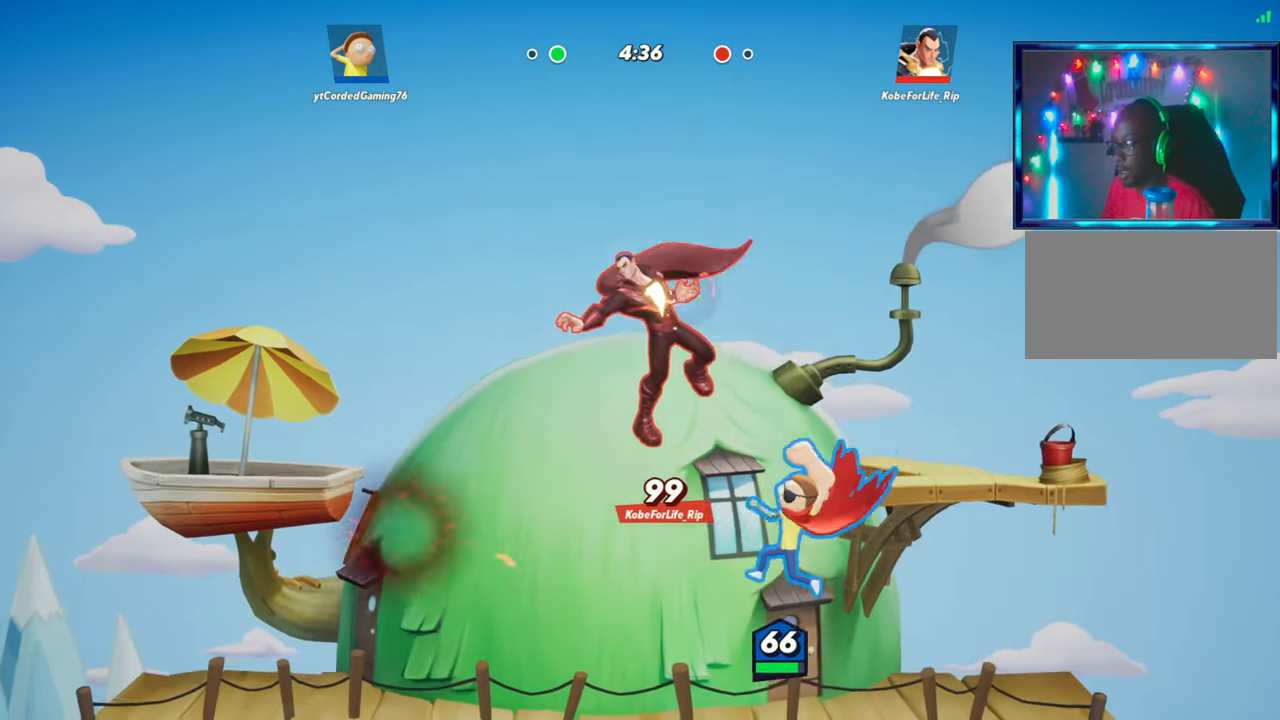
{"dt_ms": 500, "buttons": ["L2"], "left_stick": "left", "button_events": [[17, "R1", "up"], [467, "L2", "down"]]}
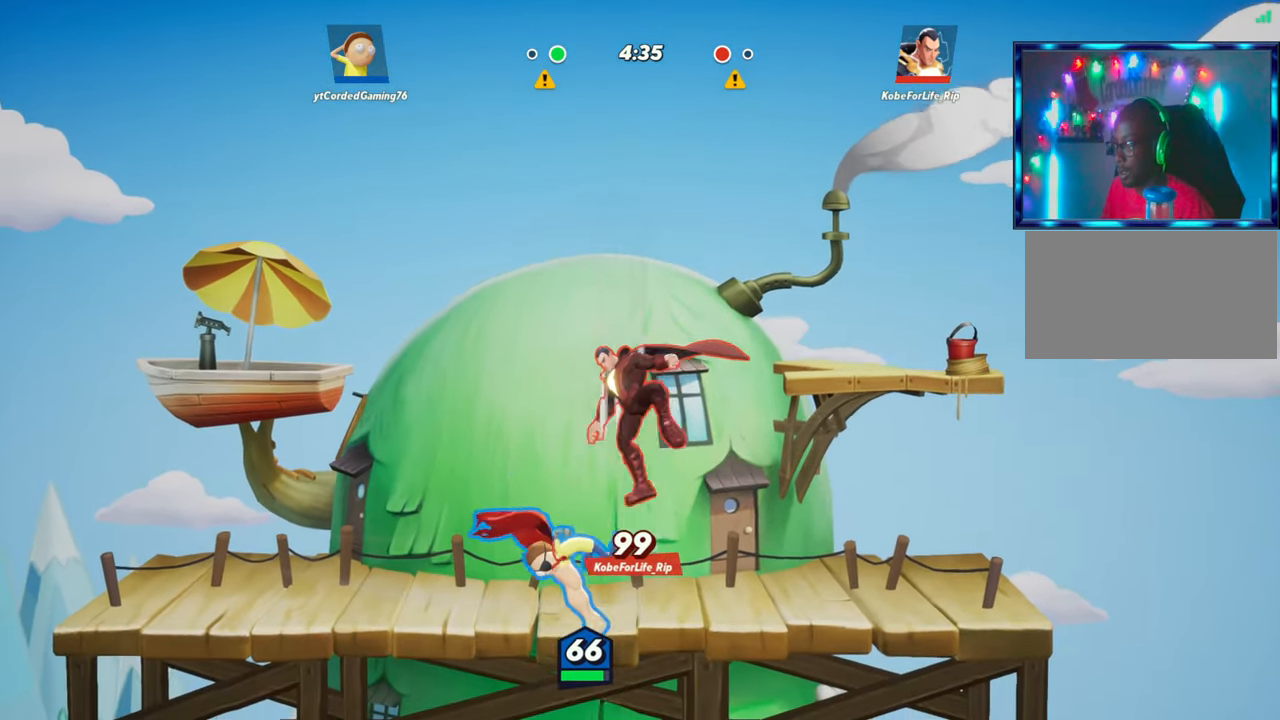
{"dt_ms": 1000, "buttons": [], "left_stick": "center"}
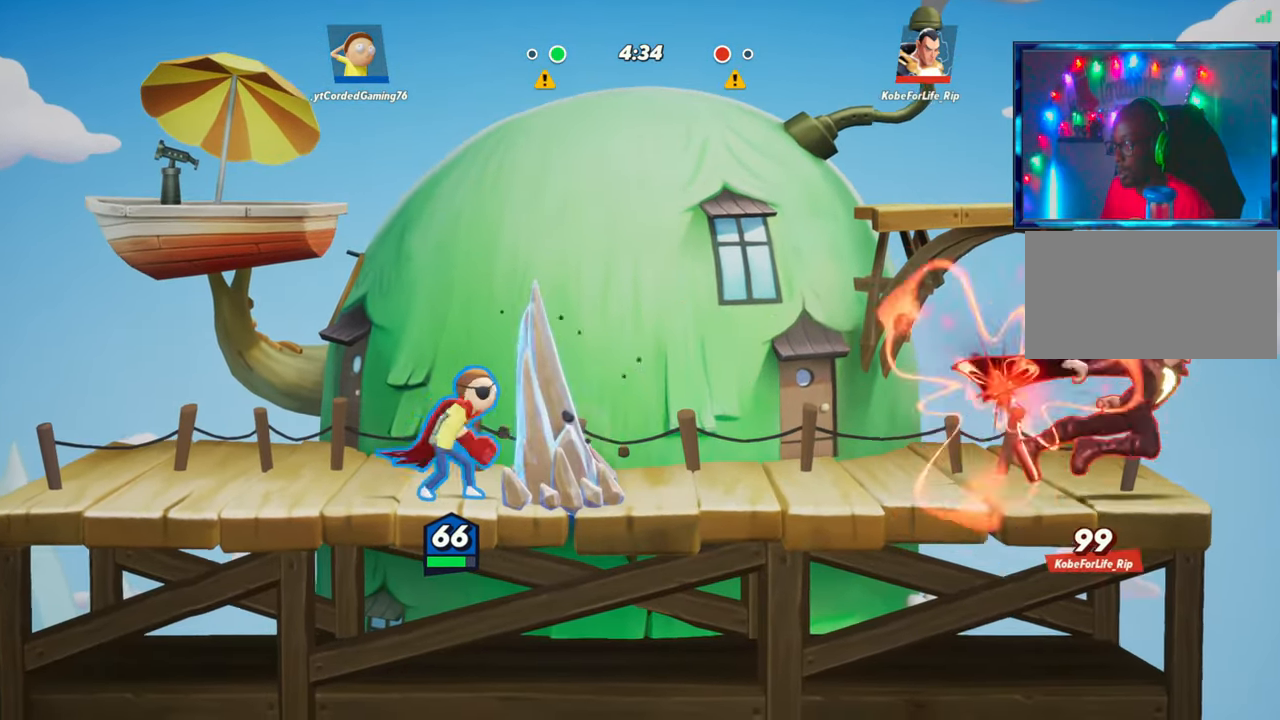
{"dt_ms": 500, "buttons": [], "left_stick": "center", "button_events": [[83, "R1", "down"], [200, "R1", "up"], [367, "R1", "down"], [433, "R1", "up"]]}
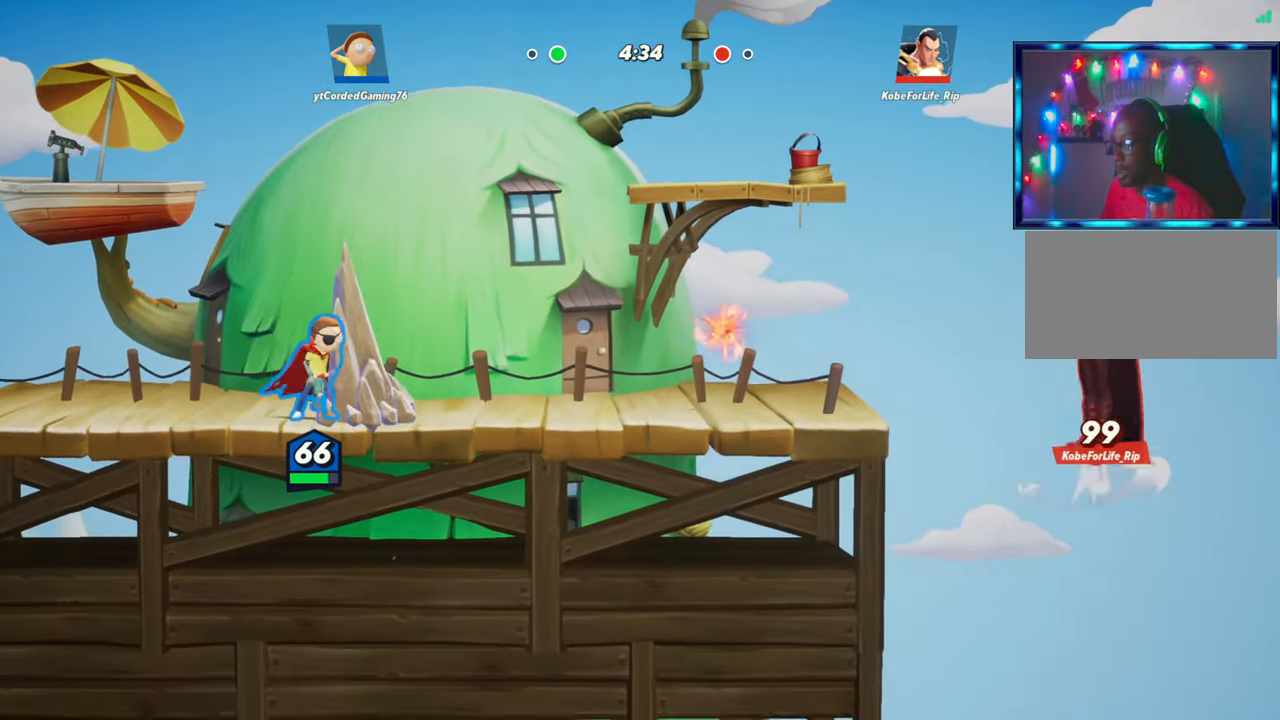
{"dt_ms": 1000, "buttons": ["R1"], "left_stick": "up"}
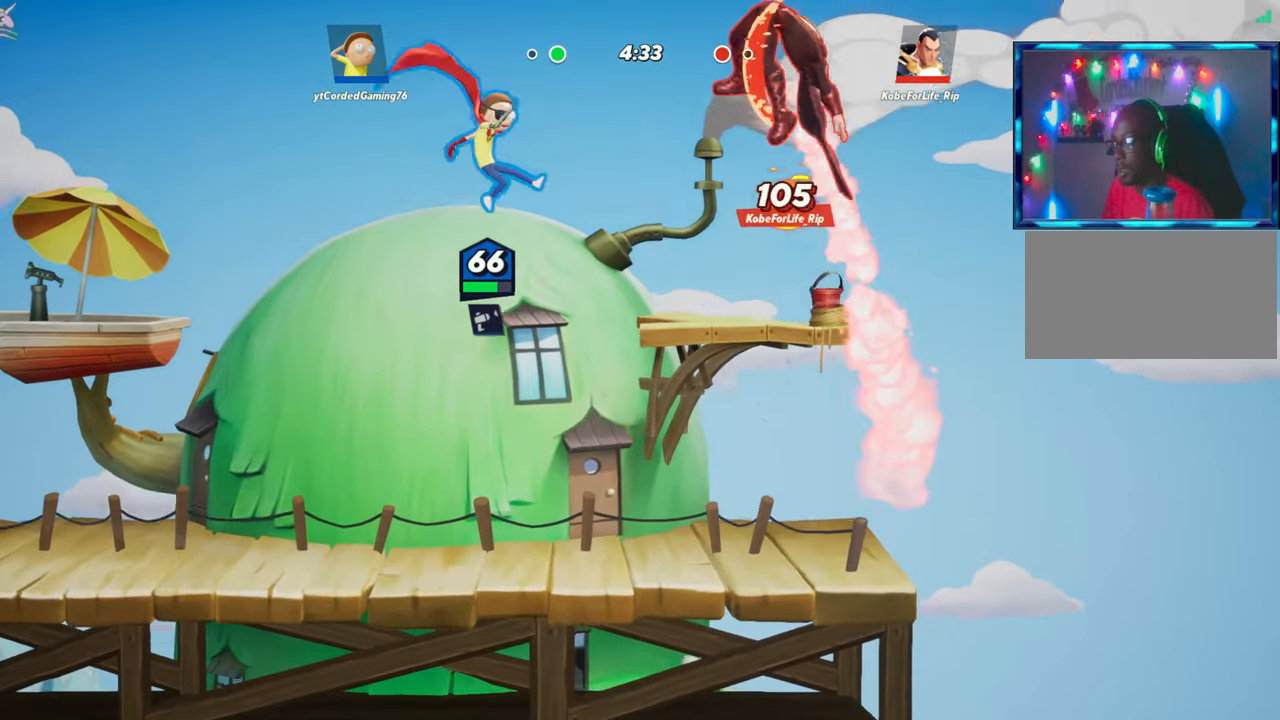
{"dt_ms": 500, "buttons": [], "left_stick": "left", "button_events": [[133, "R1", "up"]]}
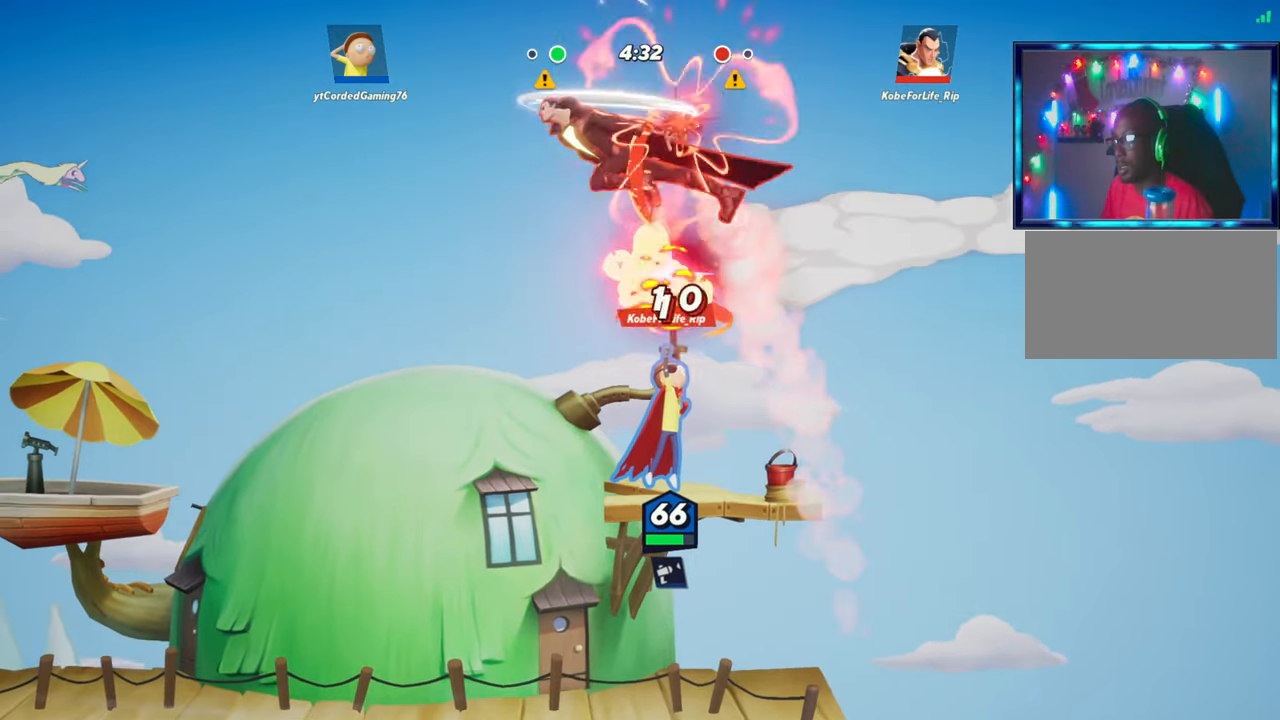
{"dt_ms": 500, "buttons": ["R2"], "left_stick": "left", "button_events": [[433, "R2", "down"]]}
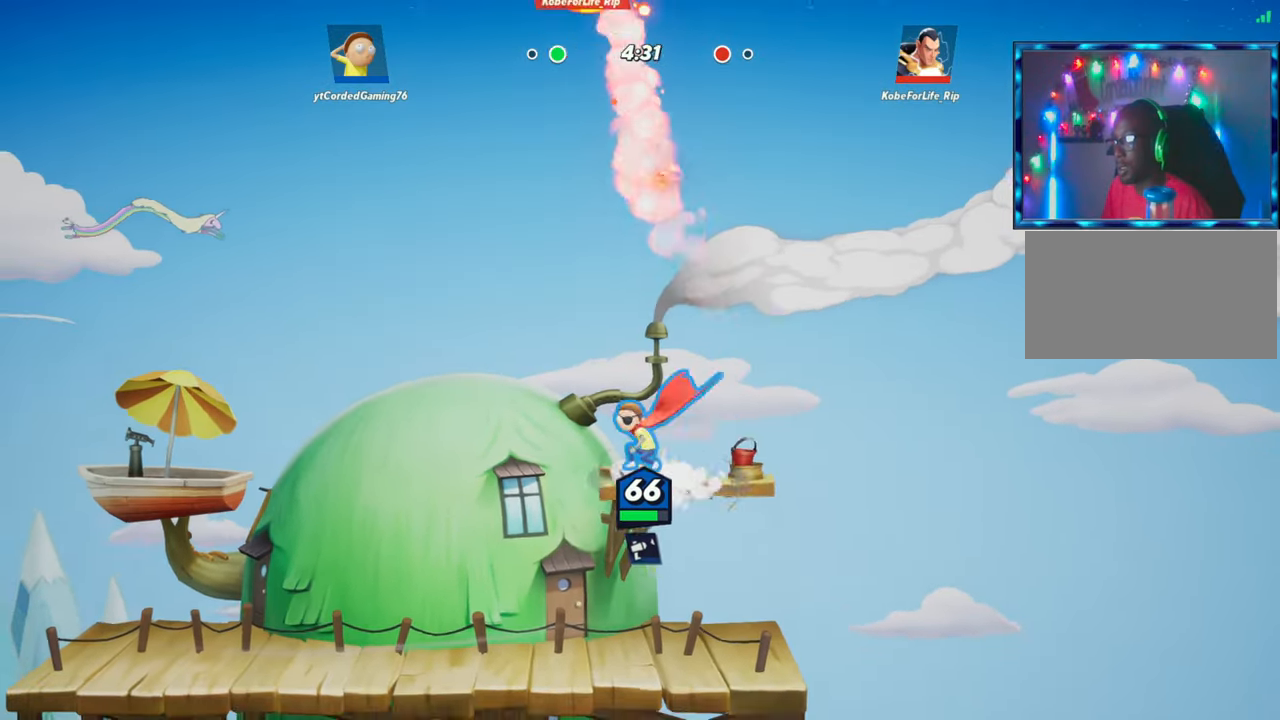
{"dt_ms": 500, "buttons": [], "left_stick": "center", "button_events": [[17, "R2", "up"], [100, "R2", "down"], [233, "R2", "up"]]}
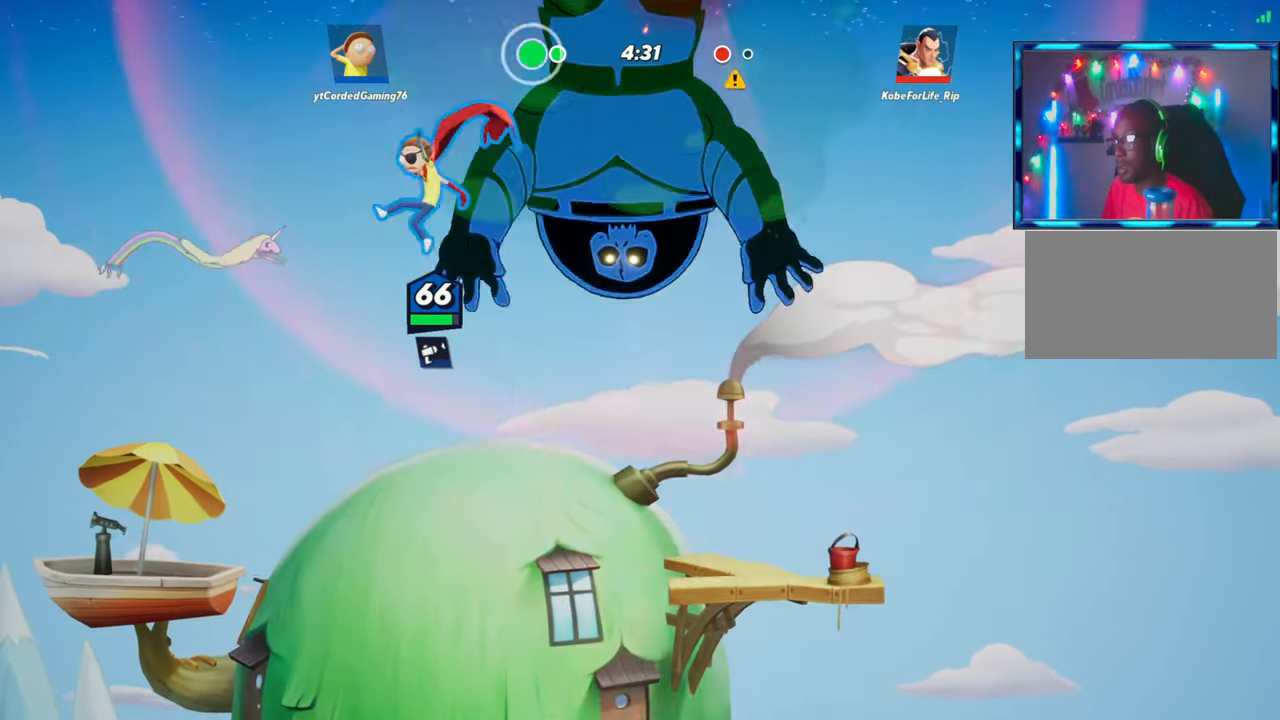
{"dt_ms": 500, "buttons": [], "left_stick": "center", "button_events": []}
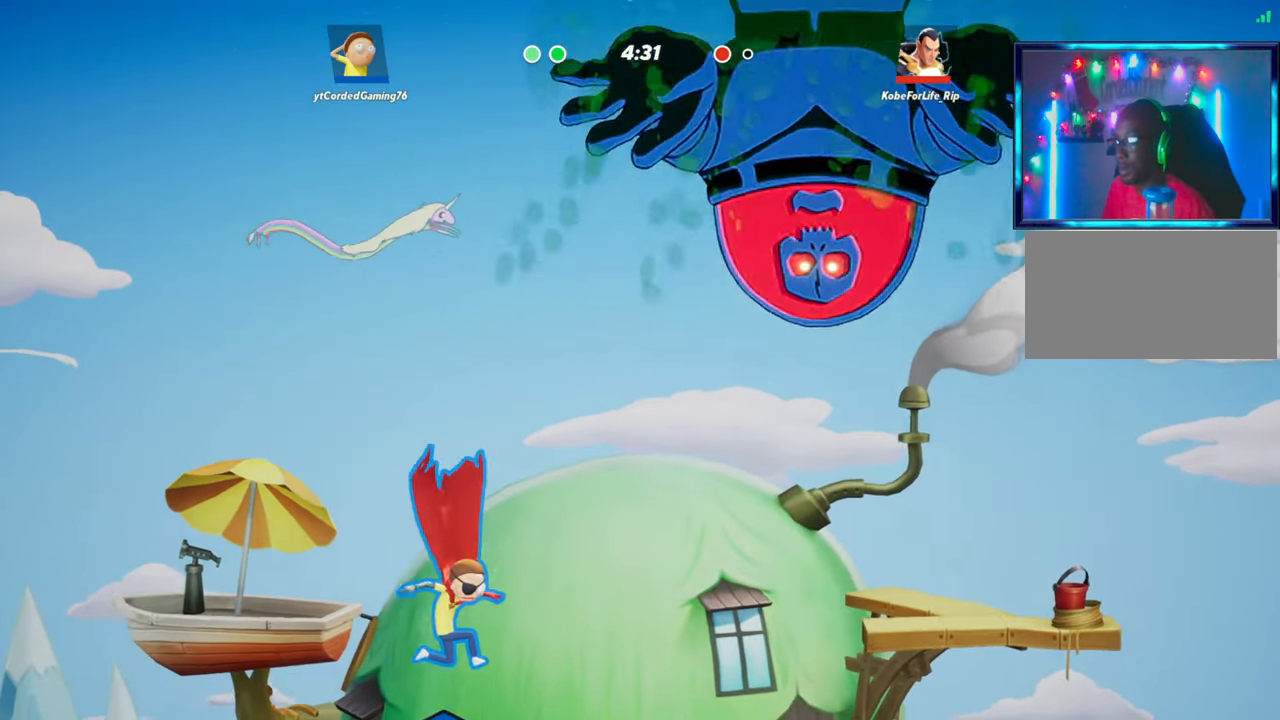
{"dt_ms": 500, "buttons": [], "left_stick": "center", "button_events": []}
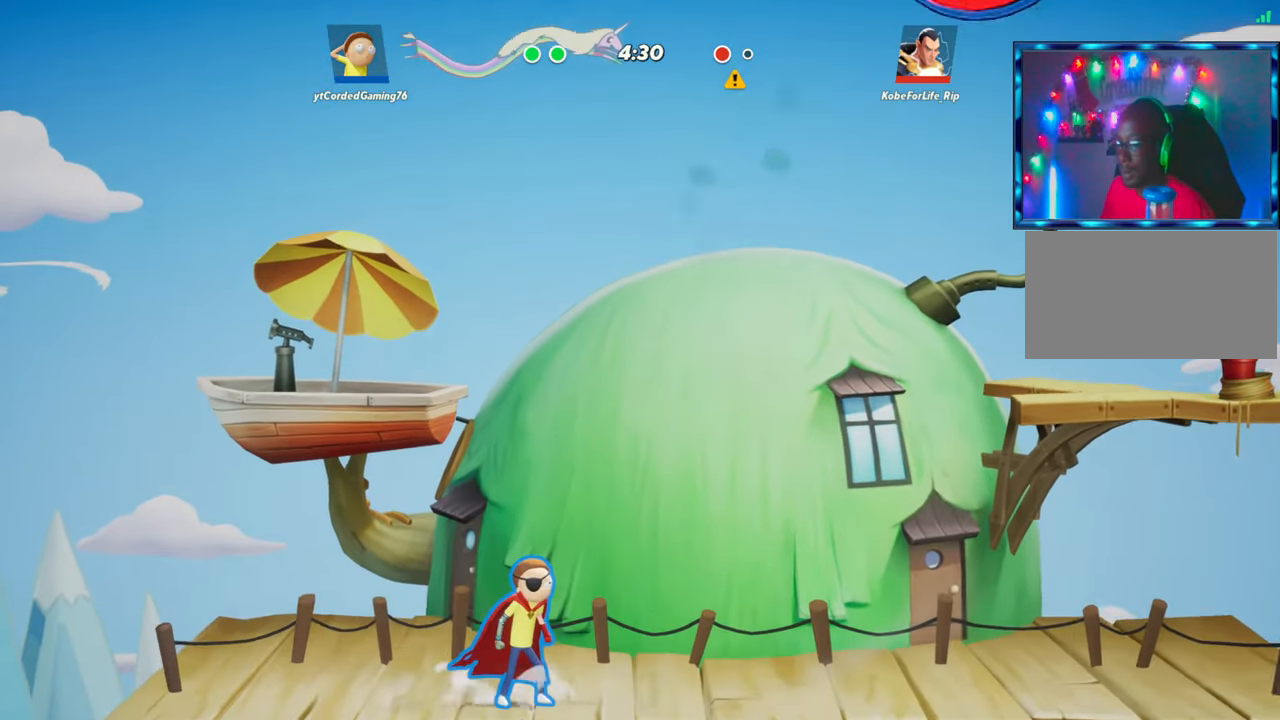
{"dt_ms": 1000, "buttons": [], "left_stick": "left", "button_events": []}